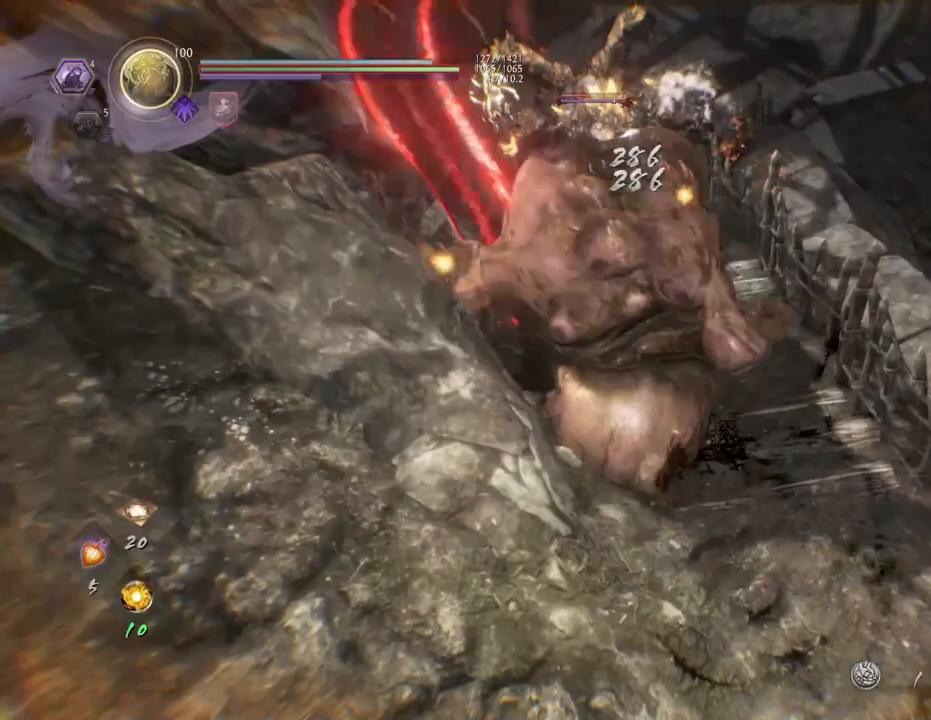
Gameplay with a controller (PlayStation layout); each line is a JSON object with the inputs held at the frame after it. "events" lists button and stick changes between this image and that frame as [ms after this image, input, new state], when the widget could be followed in between.
{"buttons": [], "left_stick": "down-right", "right_stick": "center", "events": [[250, "left_stick", "down-right"]]}
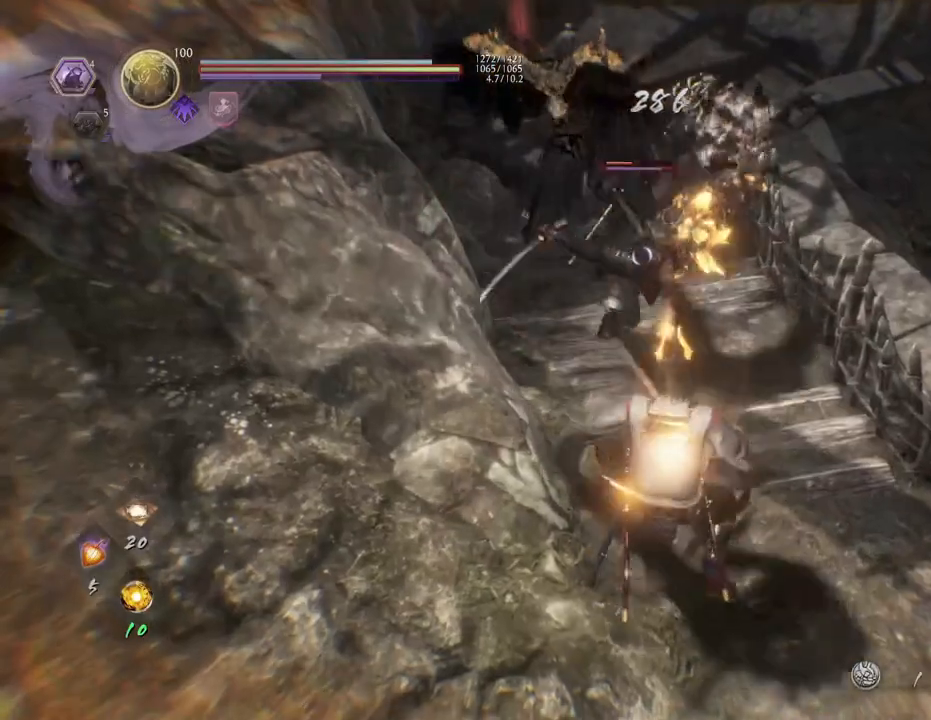
{"buttons": ["CROSS", "L1"], "left_stick": "down", "right_stick": "center", "events": [[383, "left_stick", "down"], [433, "L1", "down"], [500, "CROSS", "down"]]}
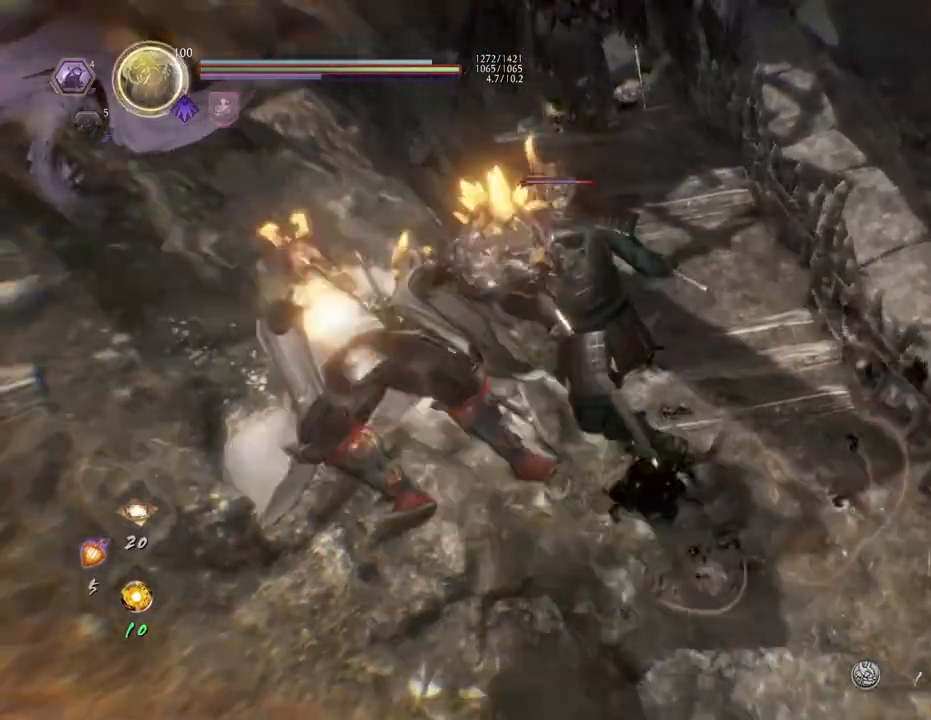
{"buttons": [], "left_stick": "center", "right_stick": "center", "events": [[117, "CROSS", "up"], [200, "L1", "up"], [217, "left_stick", "center"]]}
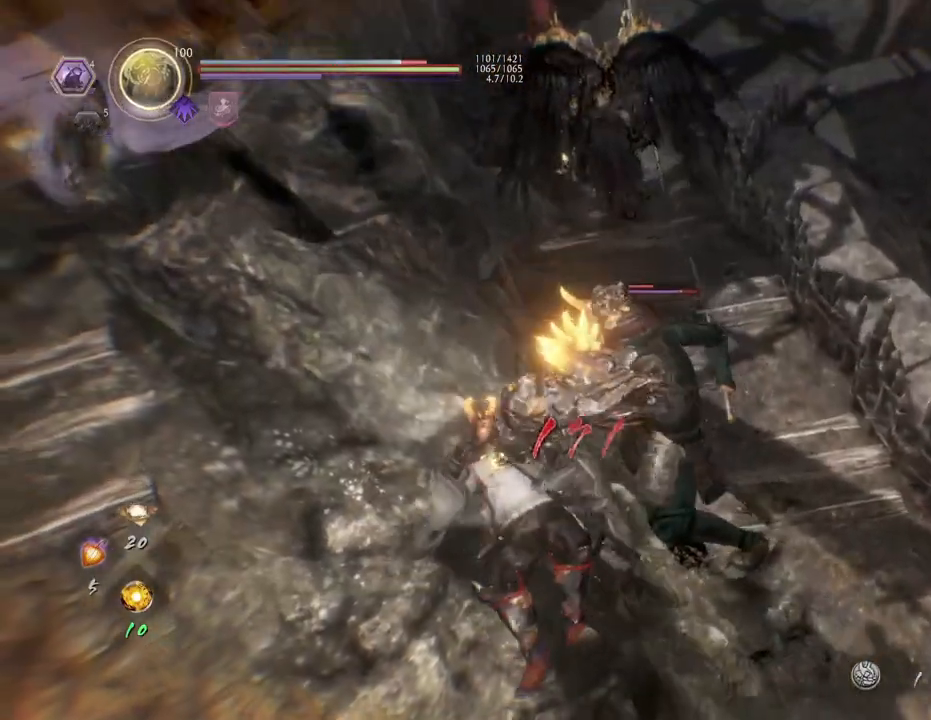
{"buttons": [], "left_stick": "center", "right_stick": "center", "events": []}
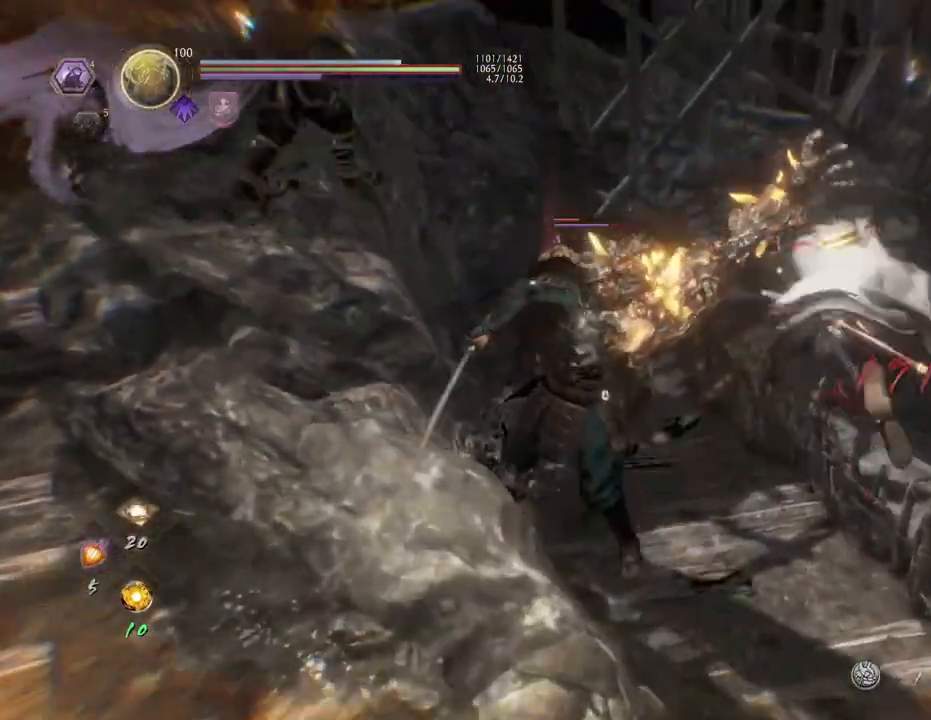
{"buttons": [], "left_stick": "center", "right_stick": "center", "events": []}
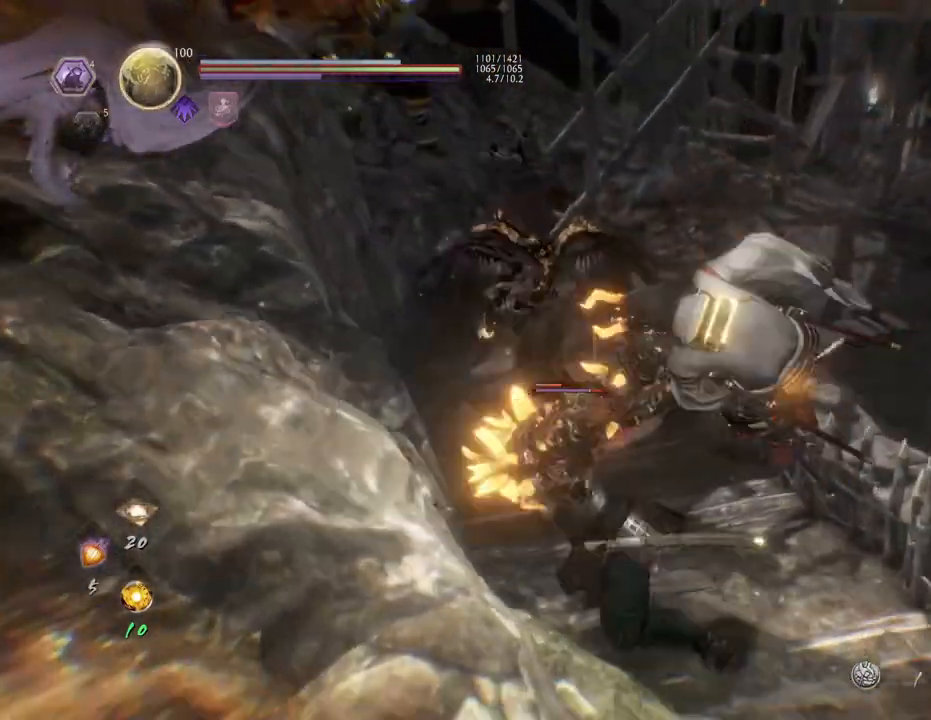
{"buttons": [], "left_stick": "center", "right_stick": "center", "events": []}
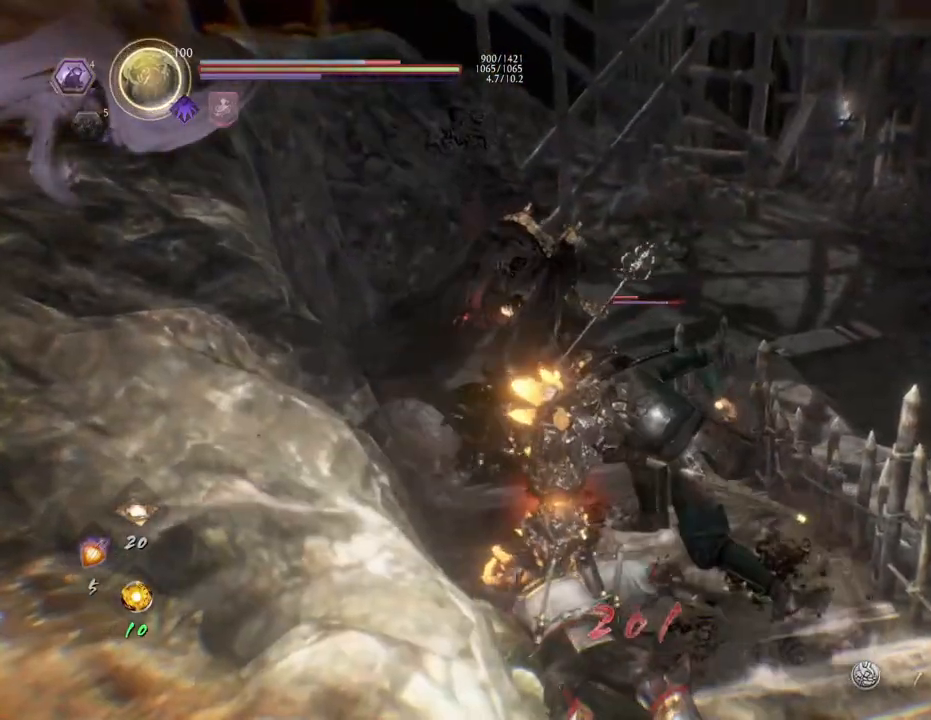
{"buttons": [], "left_stick": "center", "right_stick": "center", "events": []}
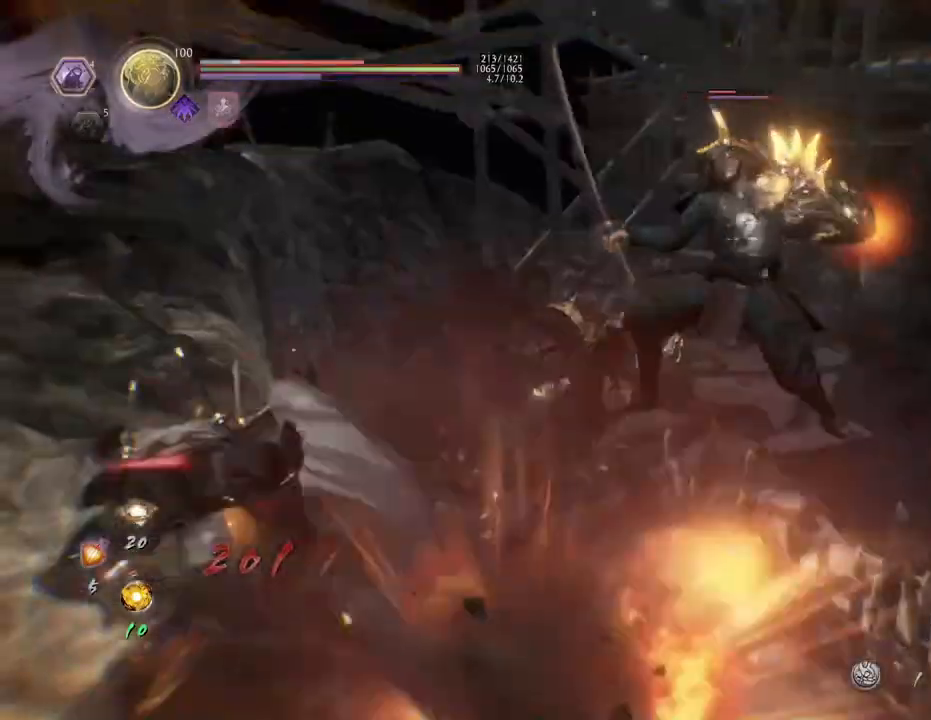
{"buttons": [], "left_stick": "center", "right_stick": "center", "events": []}
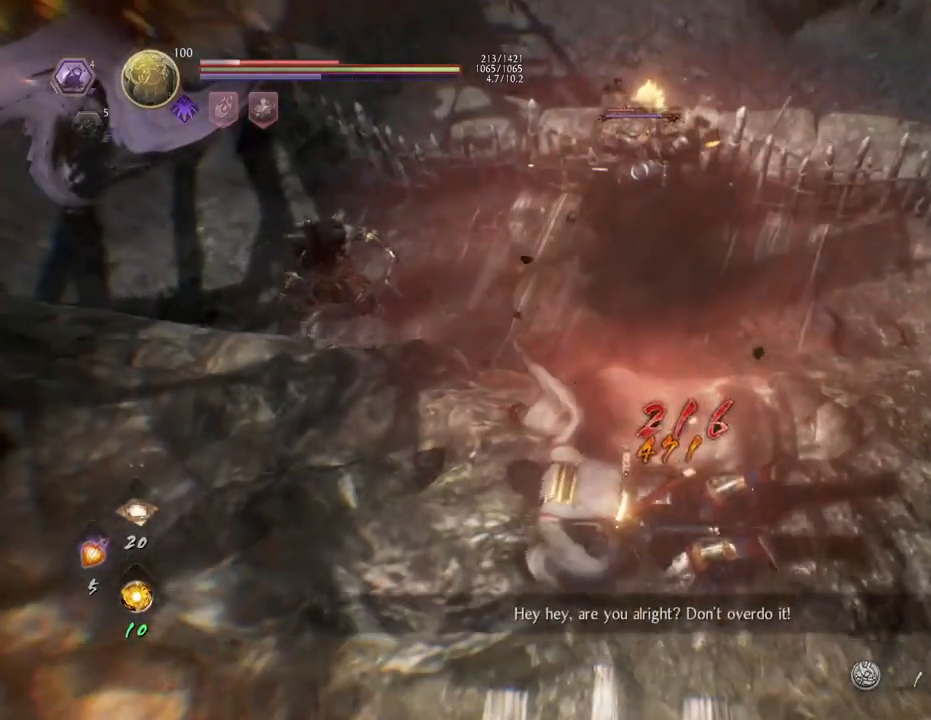
{"buttons": [], "left_stick": "down", "right_stick": "center", "events": [[150, "left_stick", "down"]]}
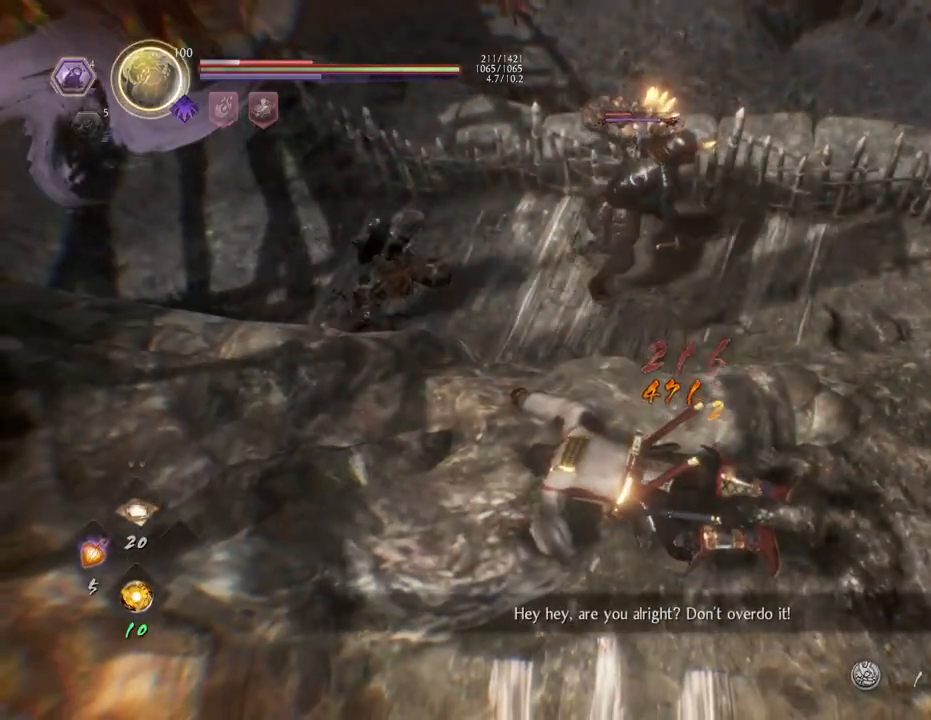
{"buttons": ["CROSS"], "left_stick": "down", "right_stick": "center", "events": [[33, "CROSS", "down"], [150, "CROSS", "up"], [417, "CROSS", "down"]]}
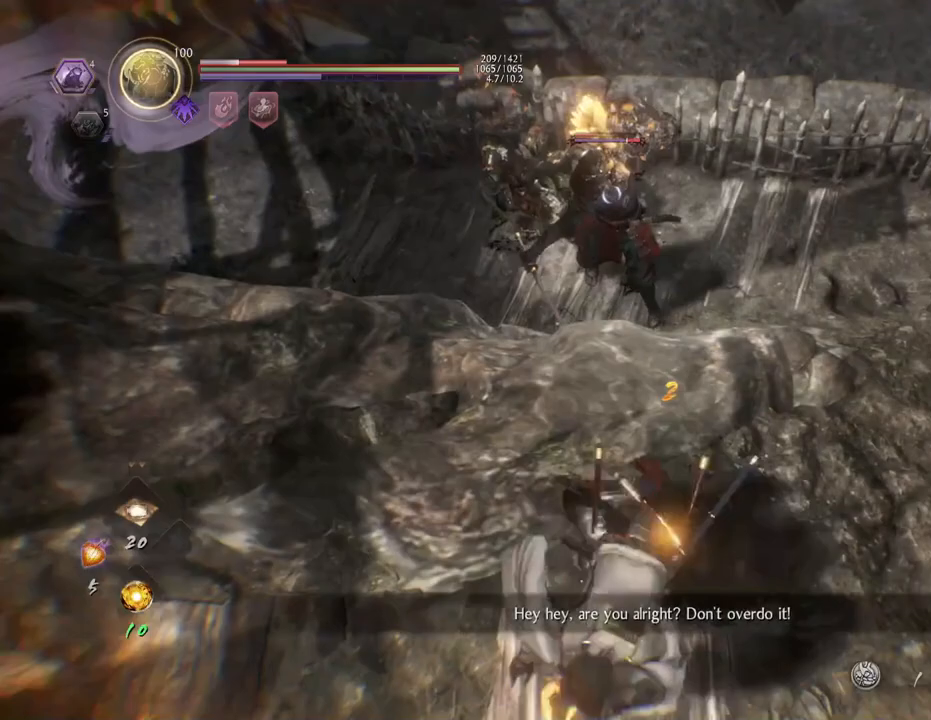
{"buttons": [], "left_stick": "left", "right_stick": "center", "events": [[17, "CROSS", "up"], [250, "left_stick", "down-left"], [450, "left_stick", "left"]]}
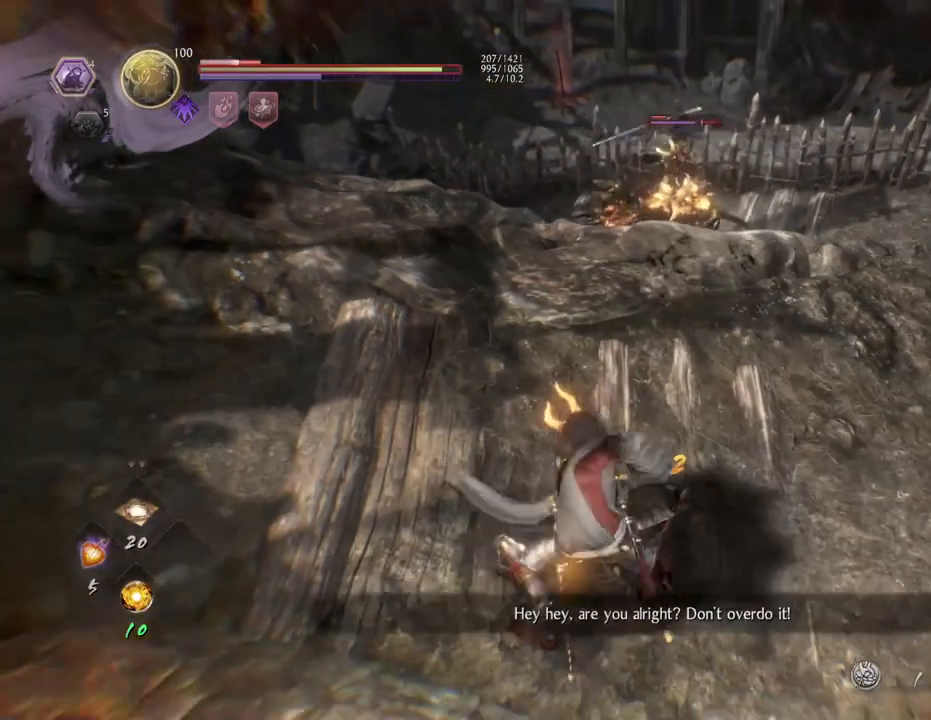
{"buttons": [], "left_stick": "left", "right_stick": "center", "events": [[200, "R1", "down"], [300, "DPAD_LEFT", "down"], [400, "DPAD_LEFT", "up"], [433, "R1", "up"]]}
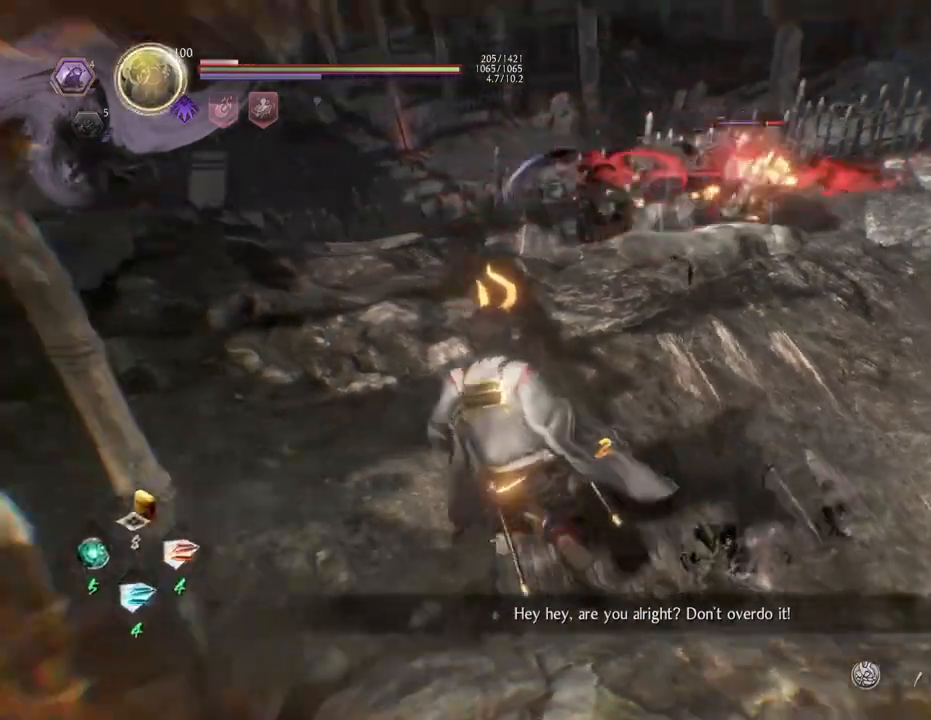
{"buttons": [], "left_stick": "up-left", "right_stick": "center", "events": [[50, "DPAD_UP", "down"], [167, "DPAD_UP", "up"], [300, "left_stick", "up-left"]]}
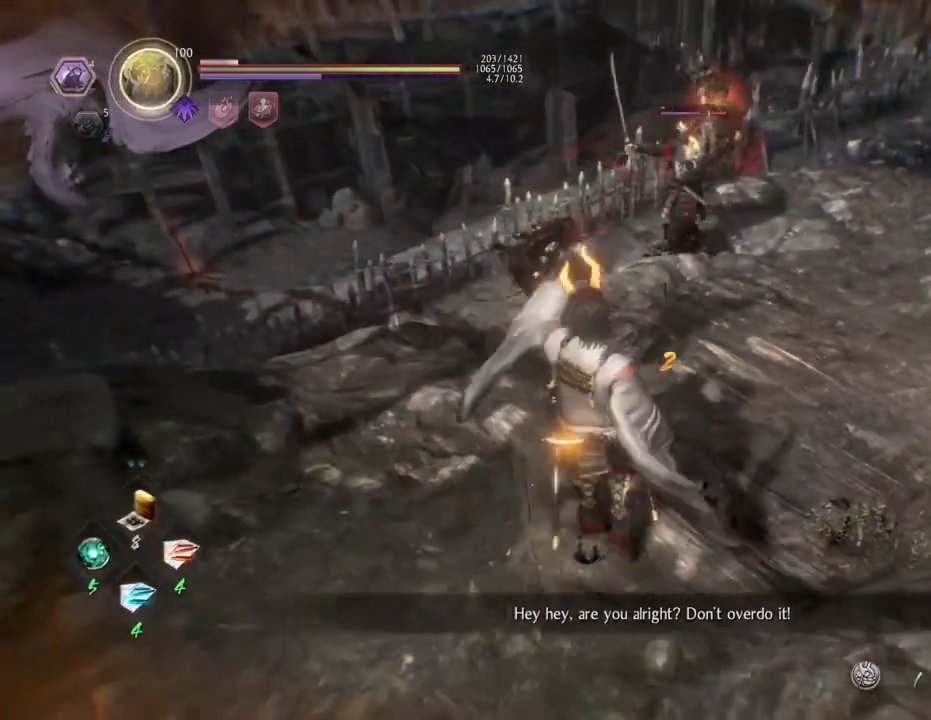
{"buttons": [], "left_stick": "center", "right_stick": "center", "events": [[83, "left_stick", "left"], [450, "left_stick", "center"]]}
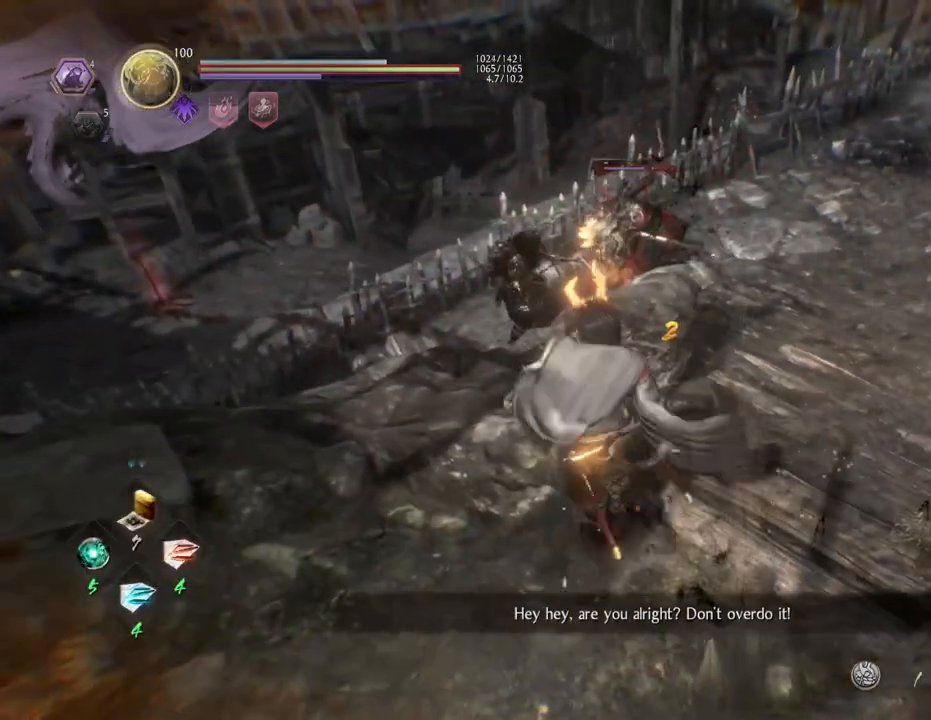
{"buttons": [], "left_stick": "center", "right_stick": "center", "events": []}
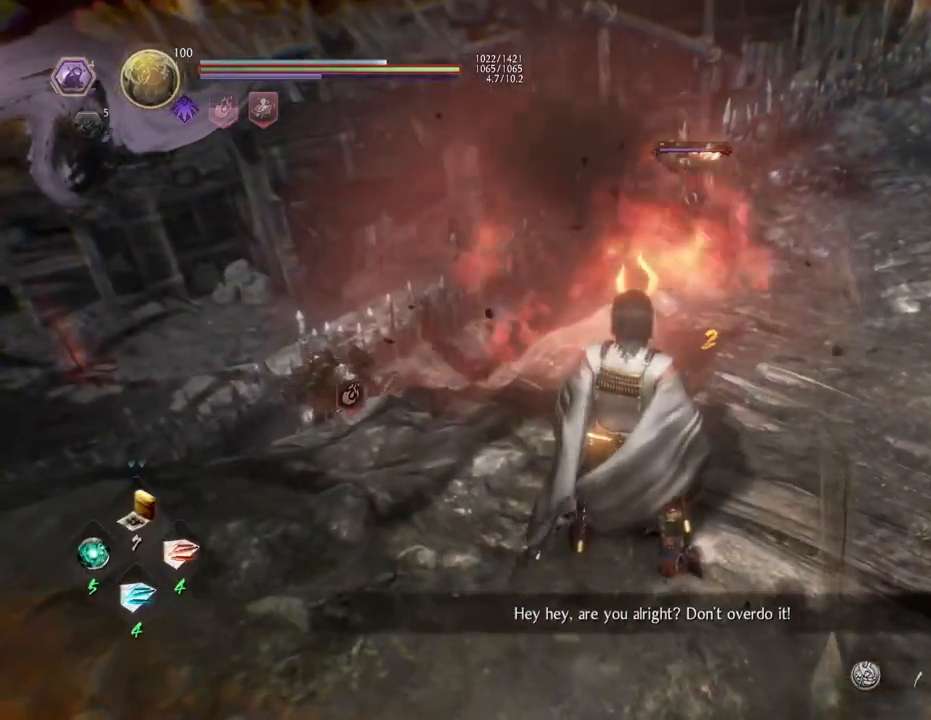
{"buttons": [], "left_stick": "up-right", "right_stick": "center", "events": [[150, "left_stick", "up-right"]]}
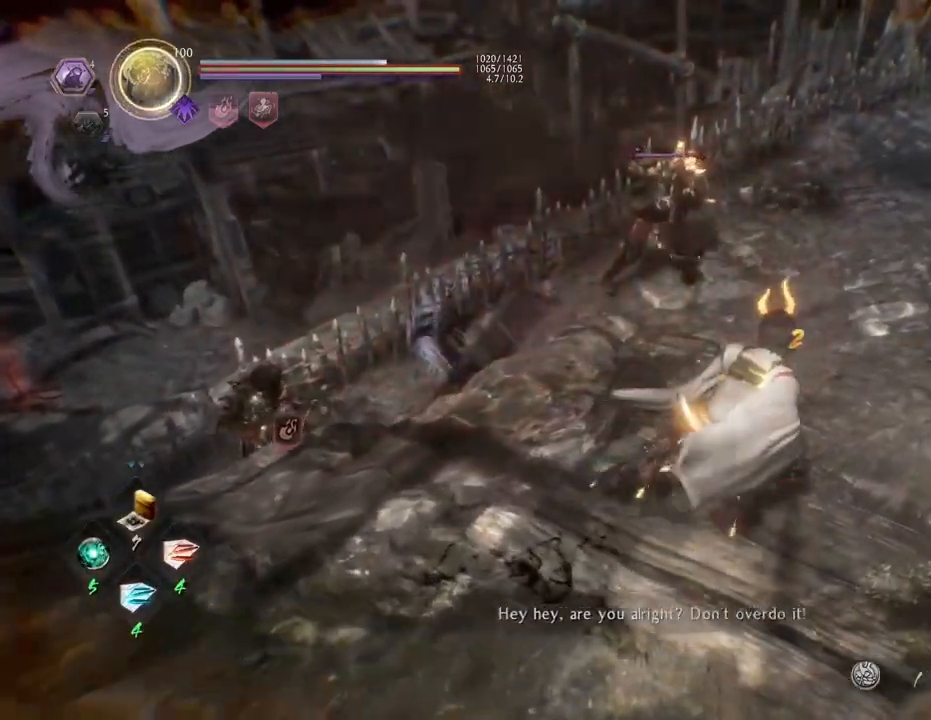
{"buttons": [], "left_stick": "center", "right_stick": "center", "events": [[50, "DPAD_DOWN", "down"], [183, "DPAD_DOWN", "up"], [217, "left_stick", "center"]]}
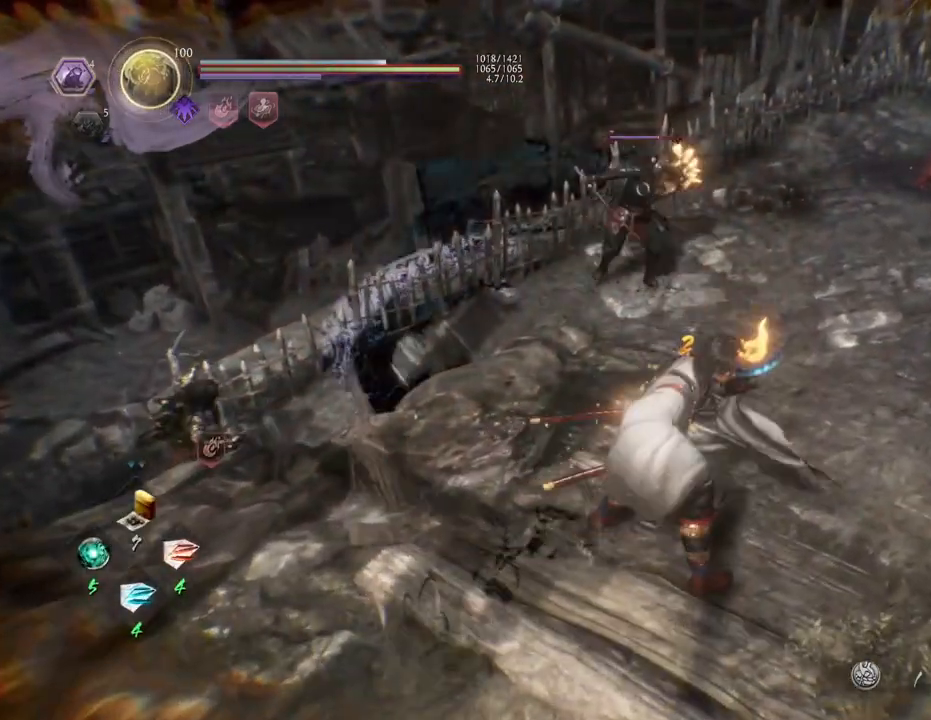
{"buttons": [], "left_stick": "center", "right_stick": "center", "events": []}
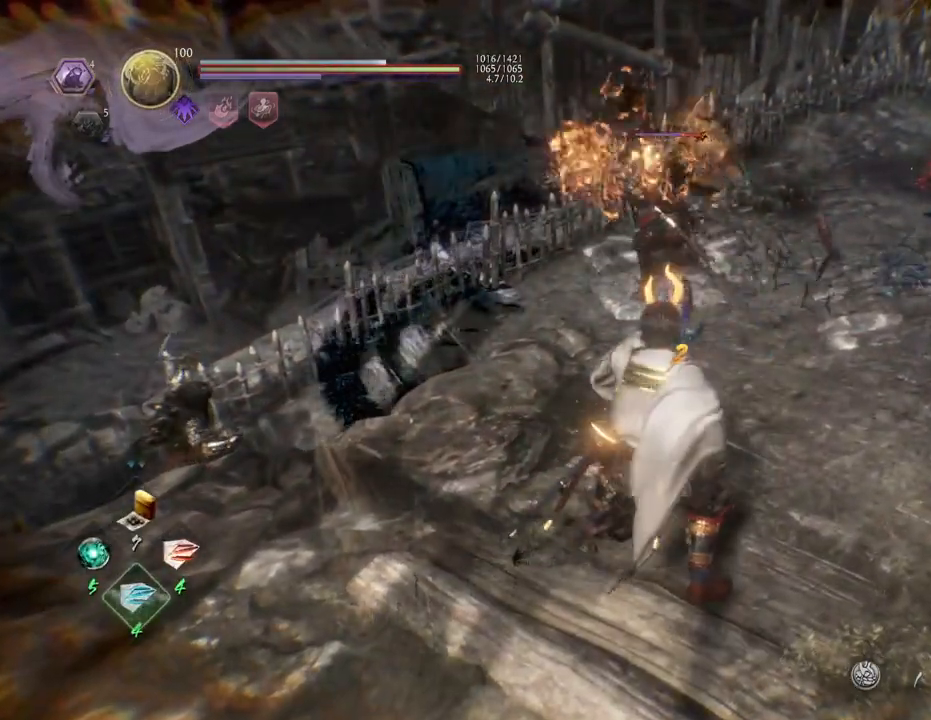
{"buttons": [], "left_stick": "center", "right_stick": "center", "events": []}
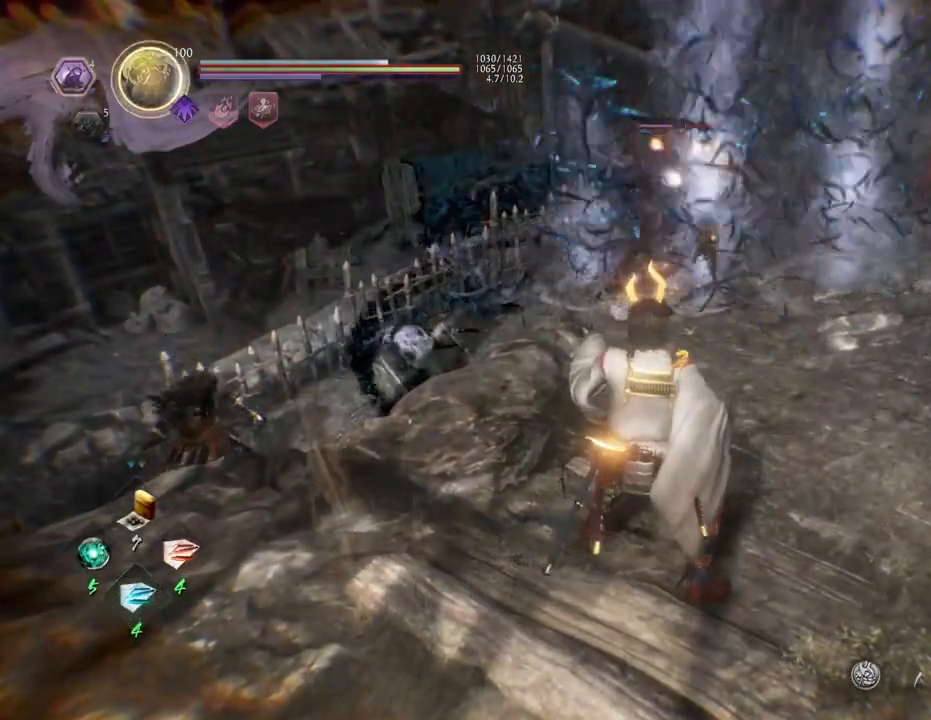
{"buttons": ["CROSS"], "left_stick": "up-right", "right_stick": "center", "events": [[200, "left_stick", "up-right"], [367, "CROSS", "down"]]}
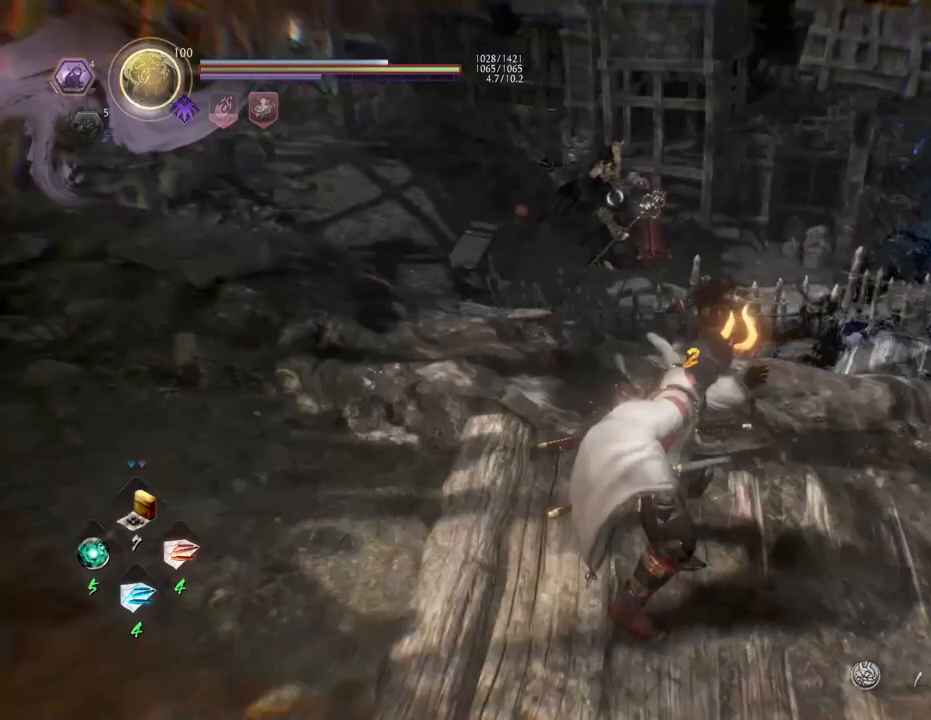
{"buttons": ["CROSS"], "left_stick": "up-right", "right_stick": "center", "events": [[250, "left_stick", "right"], [417, "left_stick", "up-right"]]}
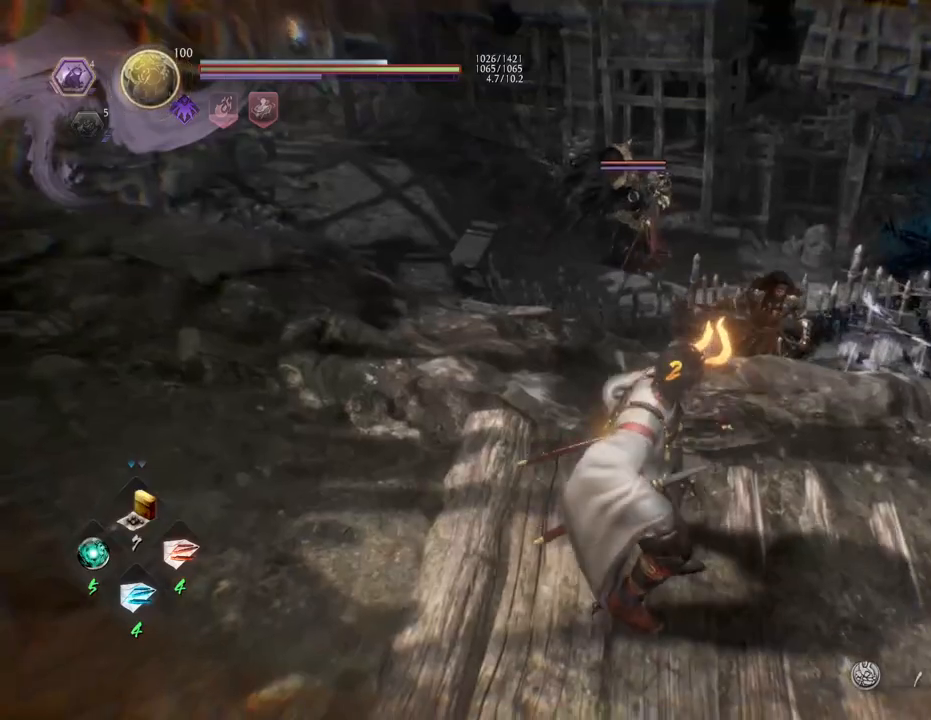
{"buttons": ["CROSS"], "left_stick": "up-right", "right_stick": "center", "events": []}
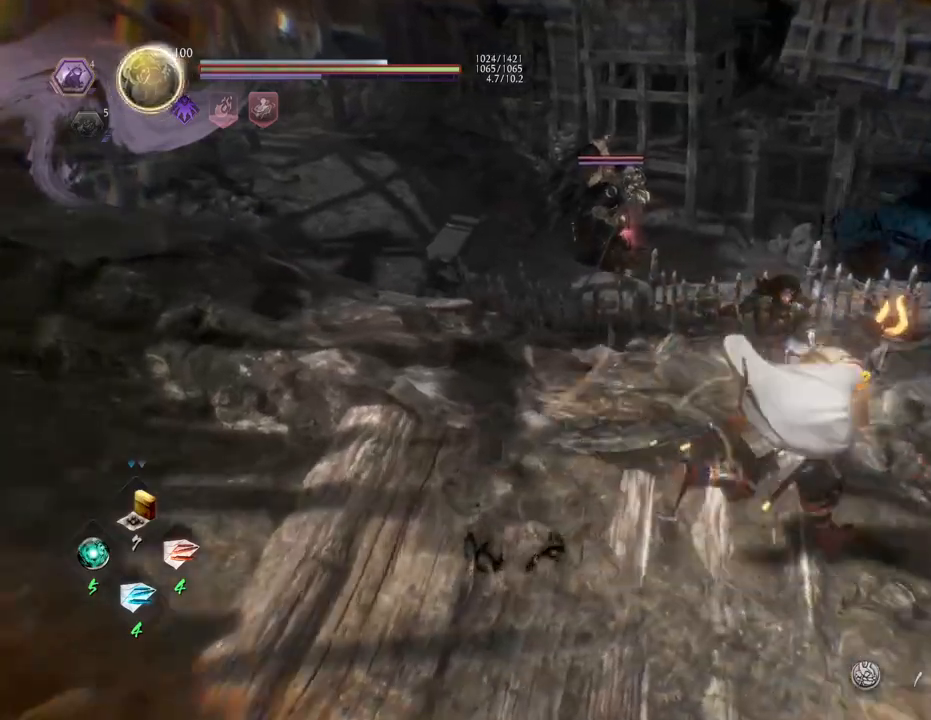
{"buttons": [], "left_stick": "center", "right_stick": "center", "events": [[283, "SQUARE", "down"], [400, "SQUARE", "up"], [450, "CROSS", "up"], [500, "left_stick", "center"]]}
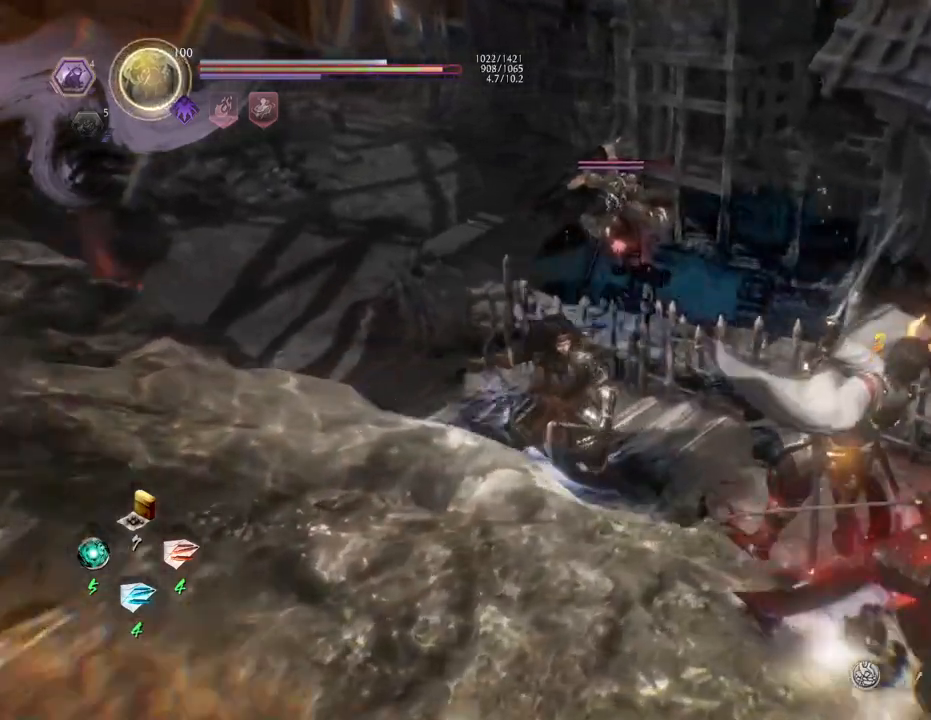
{"buttons": ["R1"], "left_stick": "down-right", "right_stick": "center", "events": [[233, "left_stick", "down-right"], [500, "R1", "down"]]}
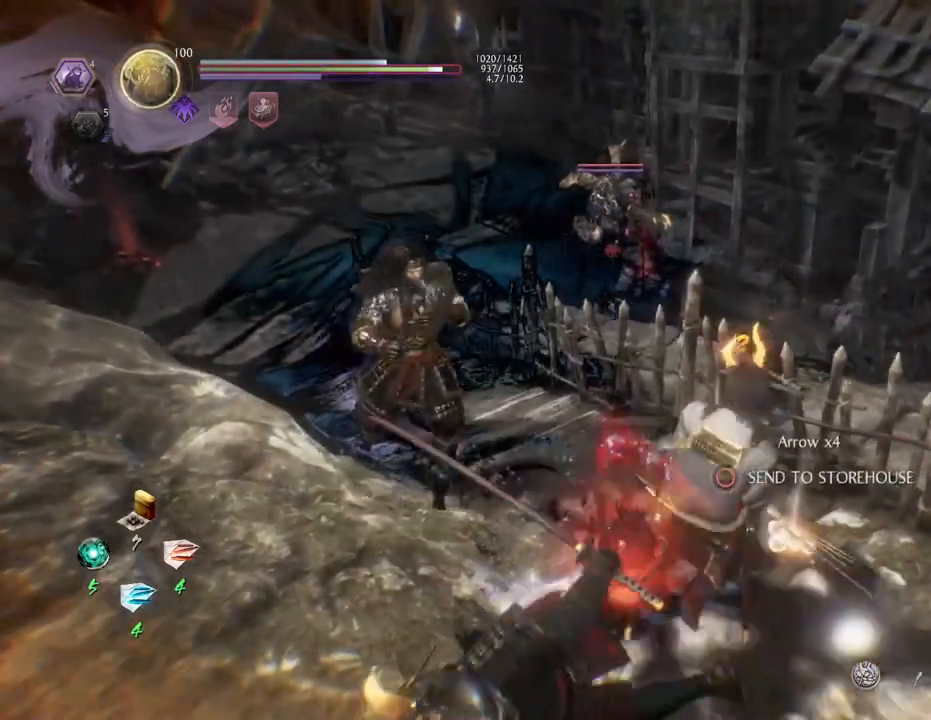
{"buttons": [], "left_stick": "center", "right_stick": "center", "events": [[100, "R1", "up"], [133, "left_stick", "down-left"], [233, "left_stick", "left"], [350, "CIRCLE", "down"], [467, "CIRCLE", "up"], [483, "left_stick", "center"]]}
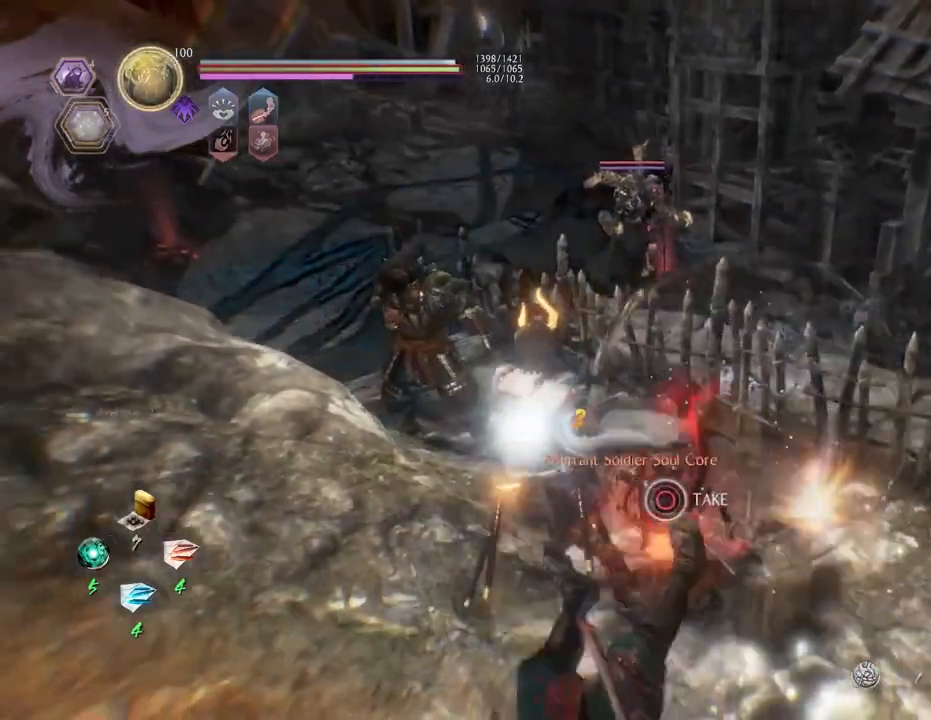
{"buttons": ["CIRCLE"], "left_stick": "center", "right_stick": "center", "events": [[33, "CIRCLE", "down"], [117, "left_stick", "down-right"], [333, "left_stick", "center"]]}
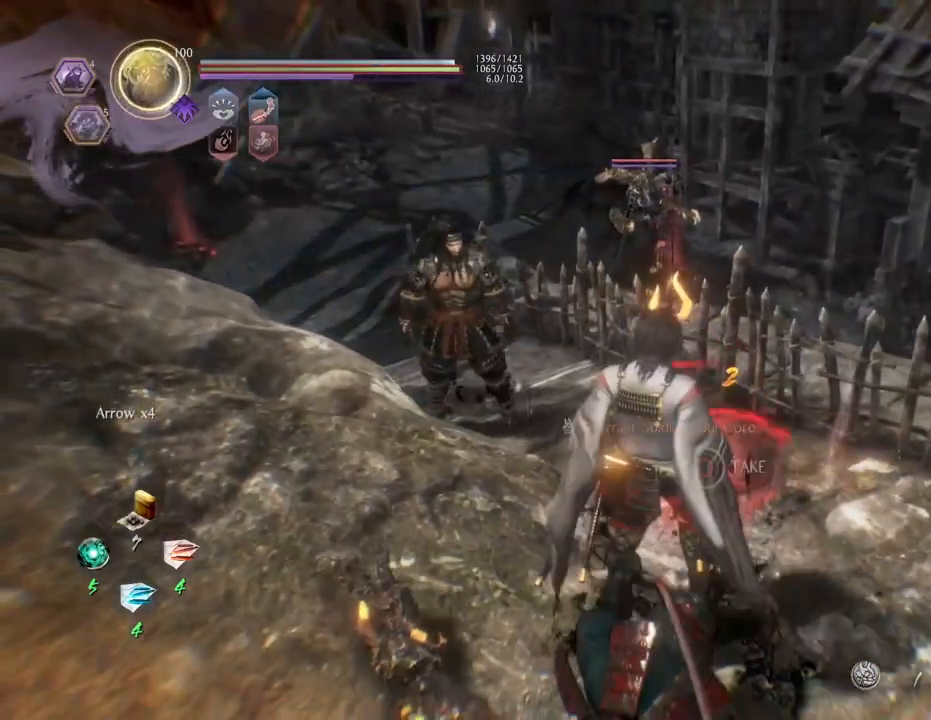
{"buttons": [], "left_stick": "center", "right_stick": "center", "events": [[233, "CIRCLE", "up"]]}
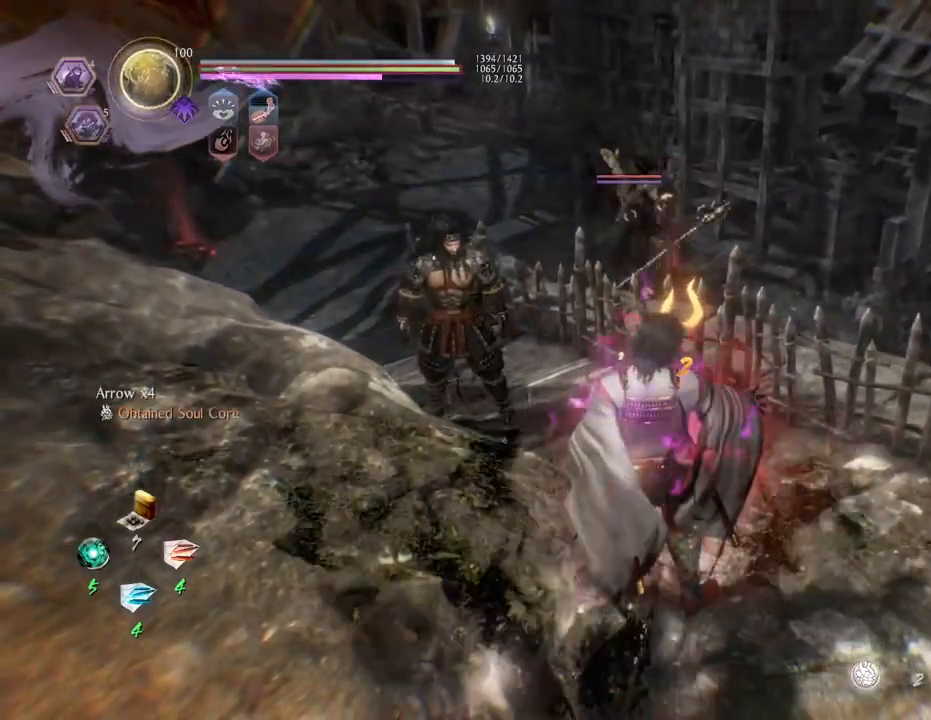
{"buttons": [], "left_stick": "center", "right_stick": "center", "events": []}
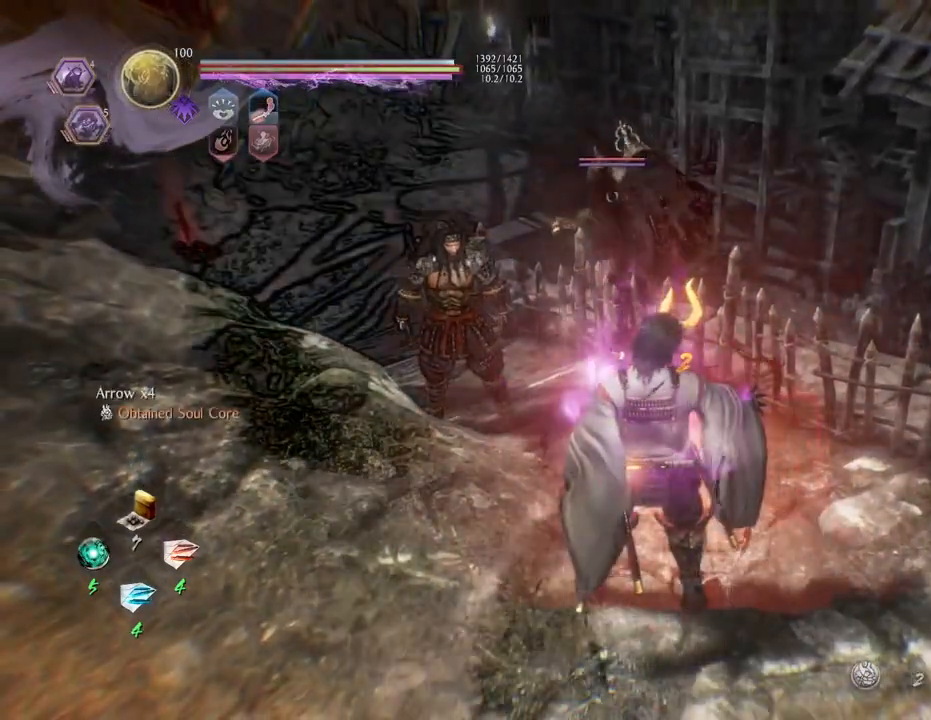
{"buttons": [], "left_stick": "down-right", "right_stick": "right", "events": [[50, "left_stick", "down"], [67, "right_stick", "right"], [100, "left_stick", "down-right"], [367, "R3", "down"], [367, "right_stick", "center"], [467, "R3", "up"], [467, "right_stick", "right"]]}
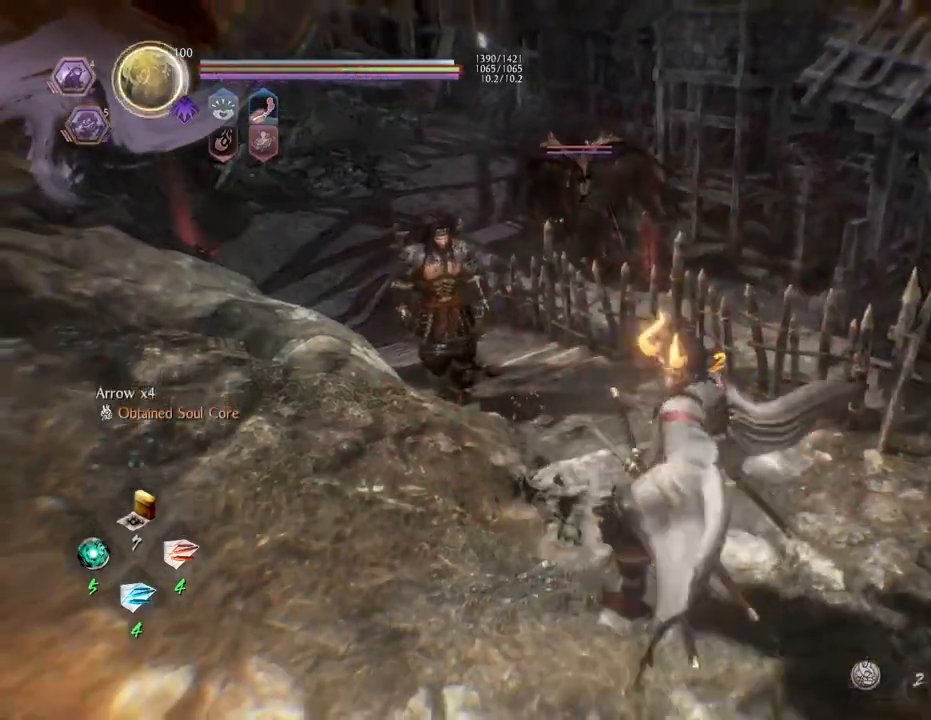
{"buttons": ["CROSS"], "left_stick": "up-right", "right_stick": "right", "events": [[267, "left_stick", "right"], [300, "CROSS", "down"], [433, "left_stick", "up-right"]]}